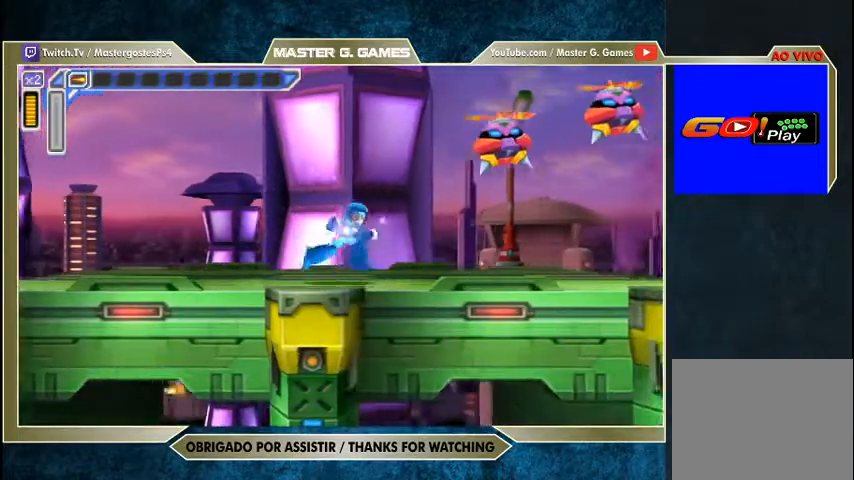
Gameplay with a controller (PlayStation layout); each line is a JSON object with the inputs held at the frame after it. "events" lists button and stick changes between this image and that frame as [ms after this image, input, new state], when the widget could be followed in between. Not read: left_stick.
{"buttons": ["SQUARE", "DPAD_RIGHT"], "right_stick": "center", "events": [[67, "CROSS", "down"], [200, "CROSS", "up"]]}
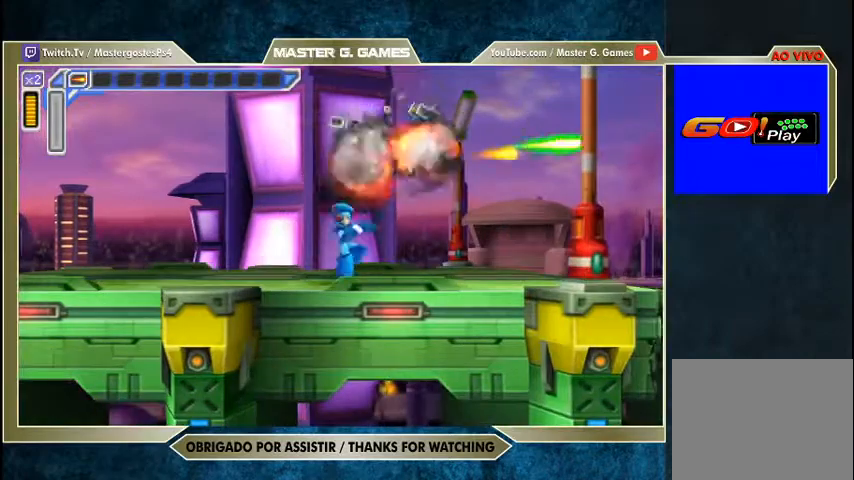
{"buttons": ["SQUARE", "DPAD_RIGHT"], "right_stick": "center", "events": []}
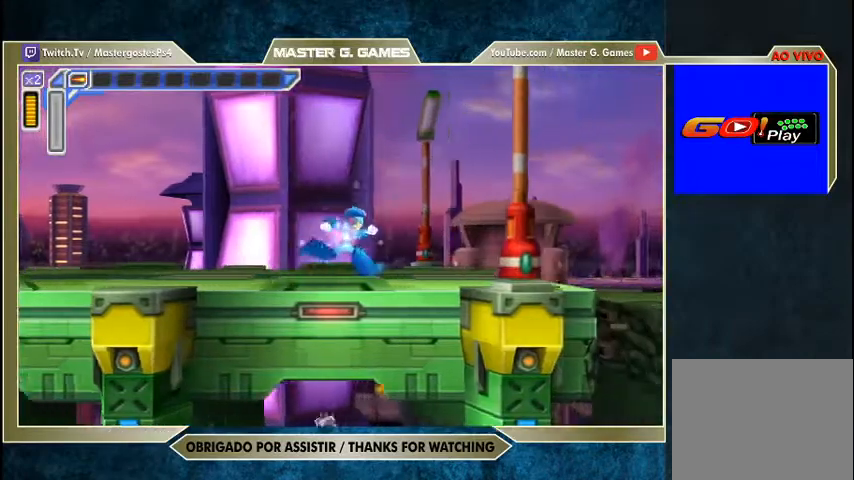
{"buttons": ["SQUARE", "DPAD_RIGHT"], "right_stick": "center", "events": []}
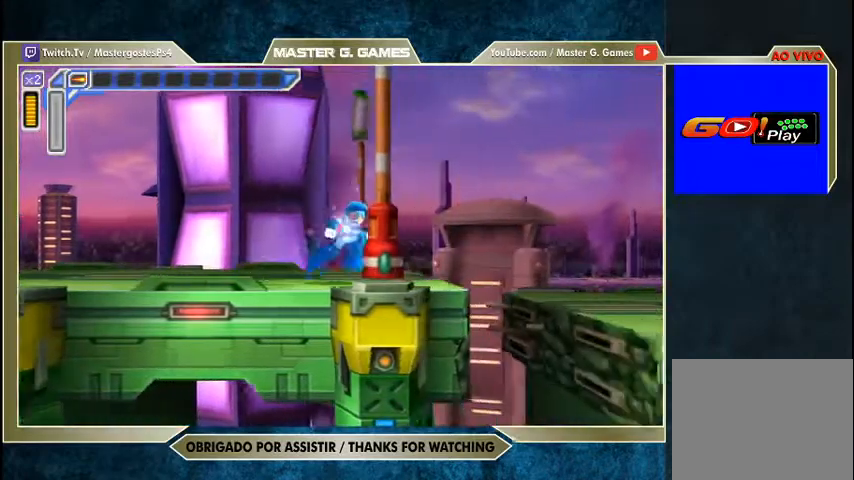
{"buttons": ["SQUARE", "DPAD_RIGHT"], "right_stick": "center", "events": []}
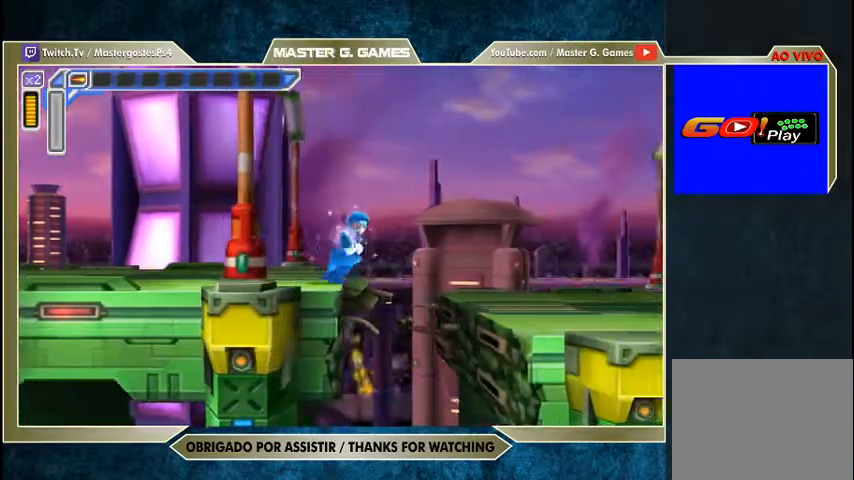
{"buttons": ["CROSS", "SQUARE", "DPAD_RIGHT"], "right_stick": "center", "events": [[67, "CROSS", "down"]]}
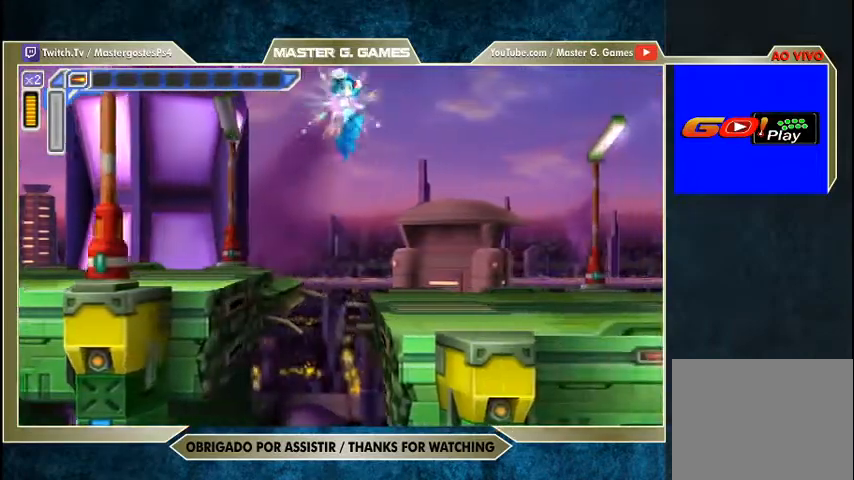
{"buttons": ["SQUARE", "DPAD_RIGHT"], "right_stick": "center", "events": [[67, "CROSS", "up"]]}
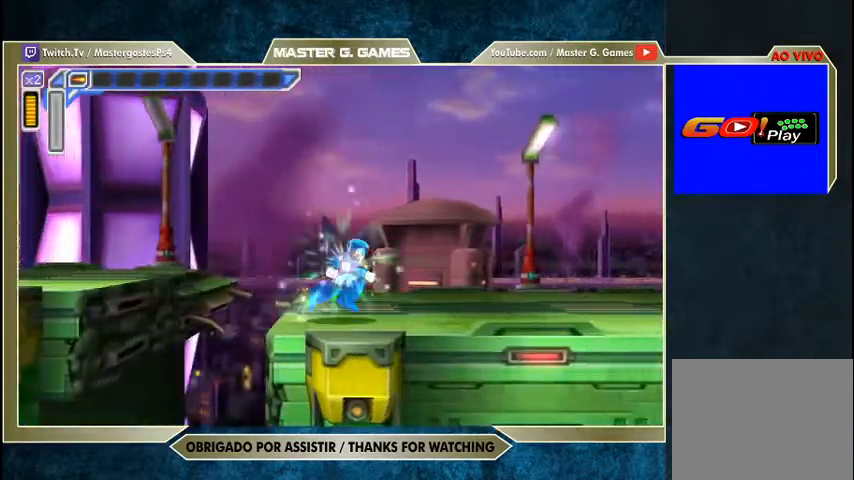
{"buttons": ["SQUARE", "DPAD_RIGHT"], "right_stick": "center", "events": []}
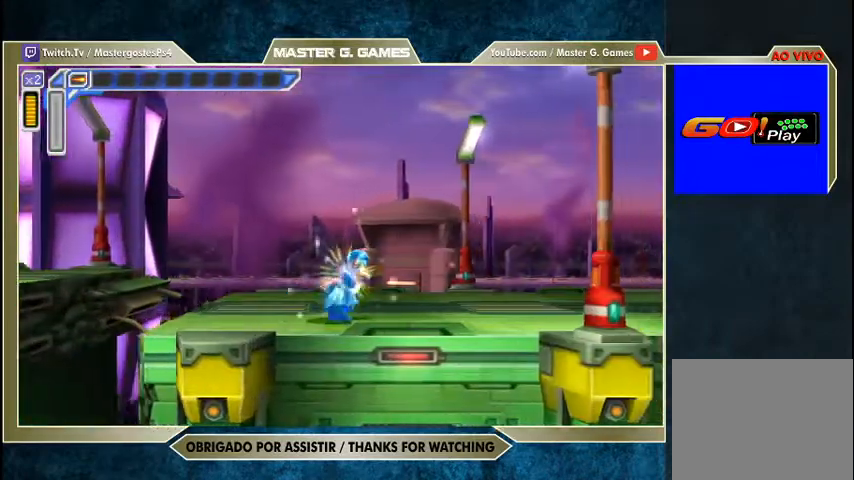
{"buttons": ["SQUARE", "DPAD_RIGHT"], "right_stick": "center", "events": []}
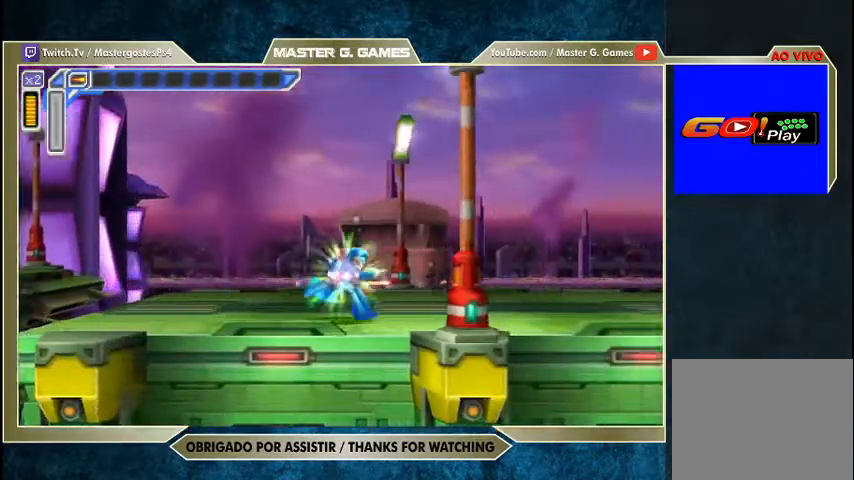
{"buttons": ["SQUARE", "DPAD_RIGHT"], "right_stick": "center", "events": []}
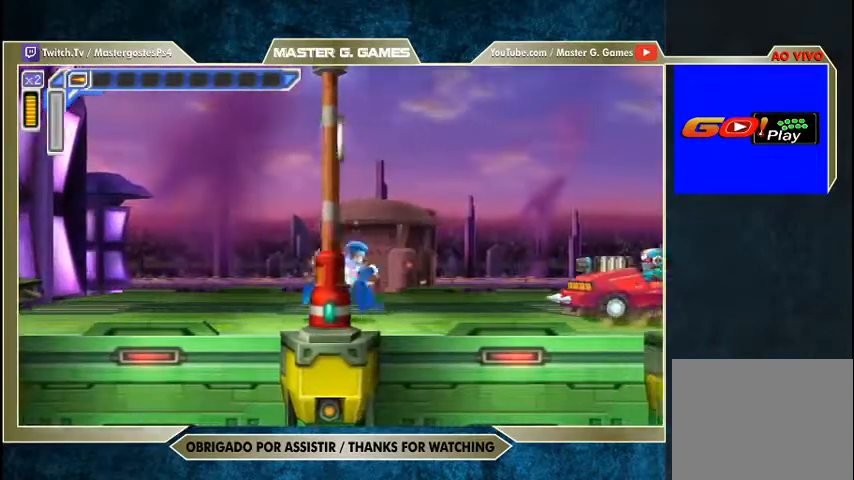
{"buttons": ["SQUARE", "DPAD_RIGHT"], "right_stick": "center", "events": []}
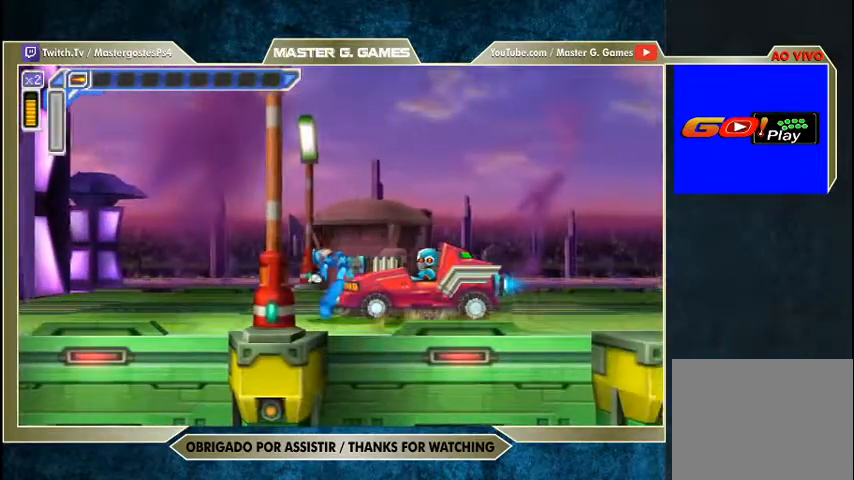
{"buttons": ["CROSS", "SQUARE", "DPAD_RIGHT"], "right_stick": "center", "events": [[333, "CROSS", "down"]]}
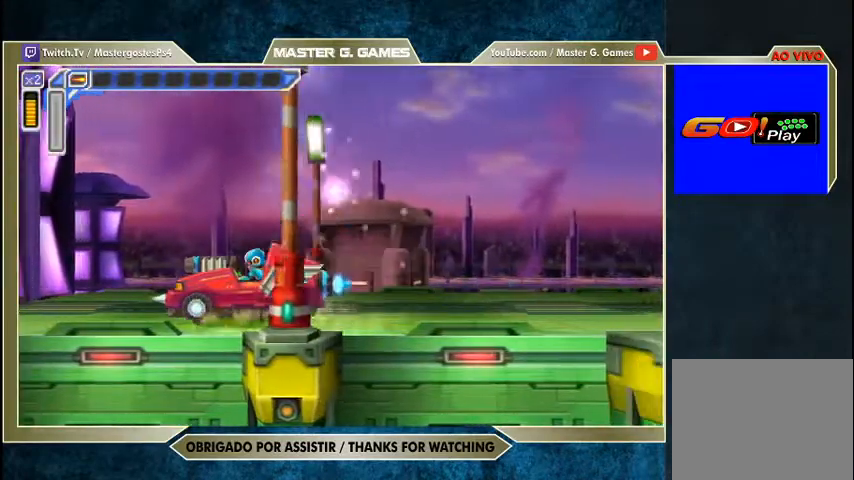
{"buttons": ["SQUARE", "DPAD_RIGHT"], "right_stick": "center", "events": [[67, "CROSS", "up"]]}
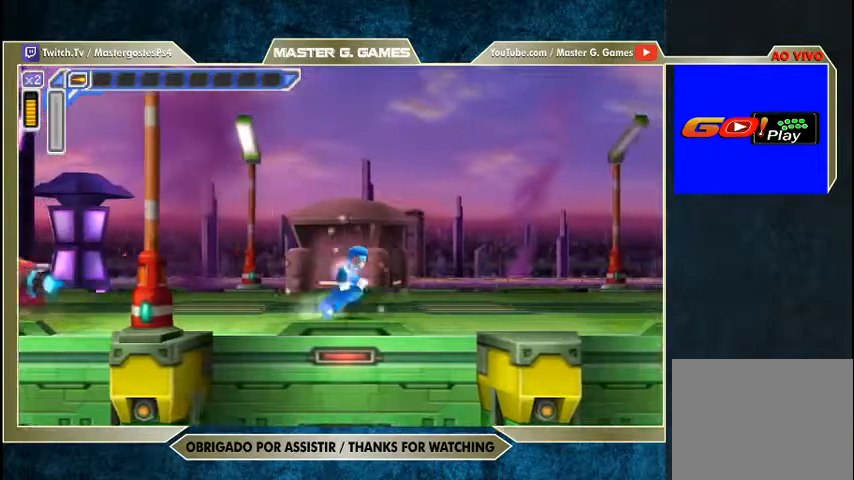
{"buttons": ["SQUARE", "DPAD_RIGHT"], "right_stick": "center", "events": []}
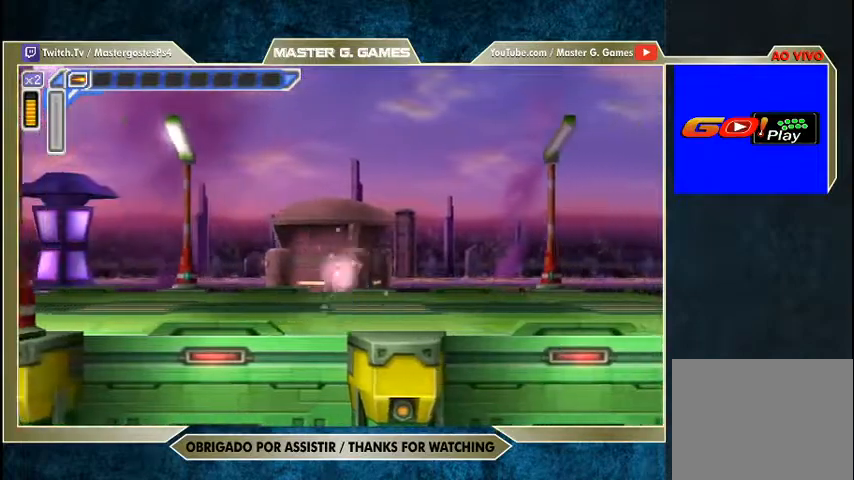
{"buttons": ["SQUARE", "DPAD_RIGHT"], "right_stick": "center", "events": []}
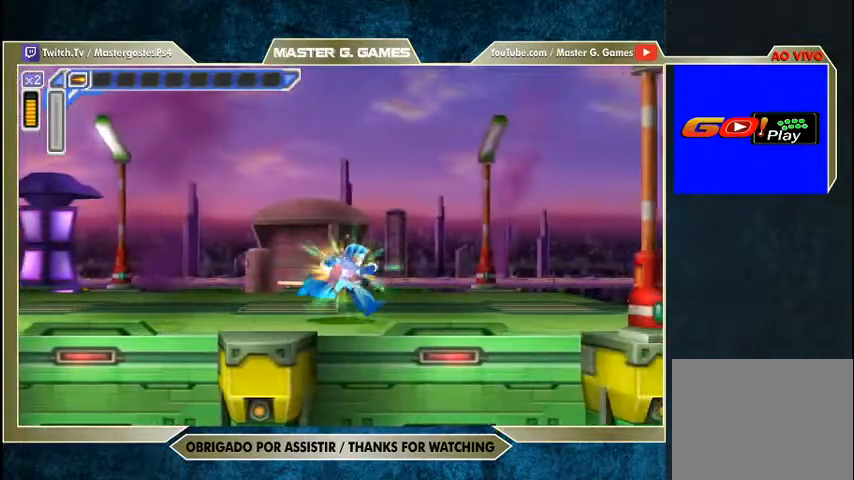
{"buttons": ["SQUARE", "DPAD_RIGHT"], "right_stick": "center", "events": []}
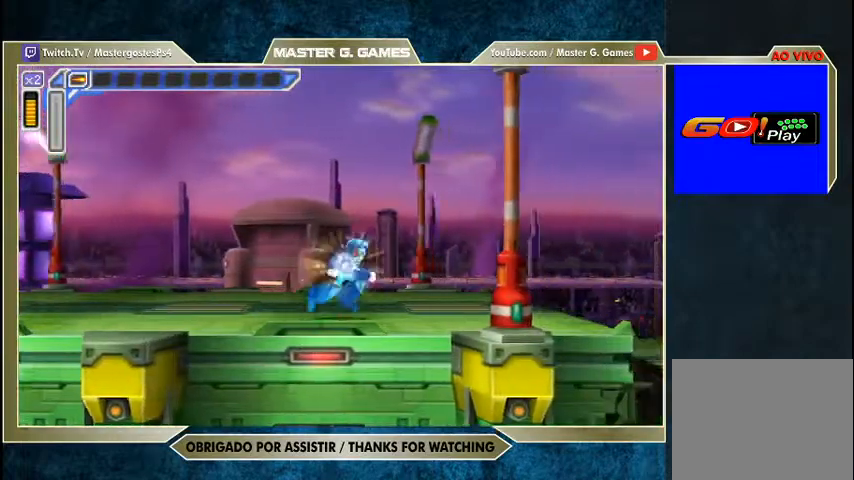
{"buttons": ["SQUARE", "DPAD_RIGHT"], "right_stick": "center", "events": []}
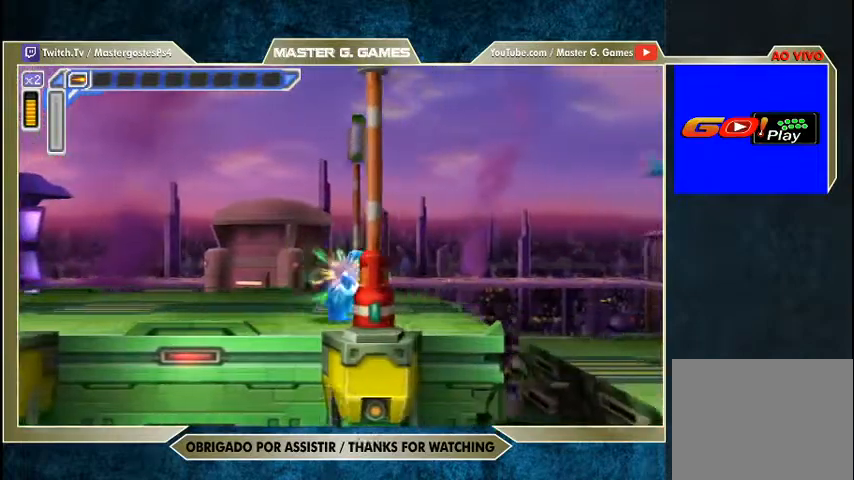
{"buttons": ["SQUARE", "DPAD_RIGHT"], "right_stick": "center", "events": []}
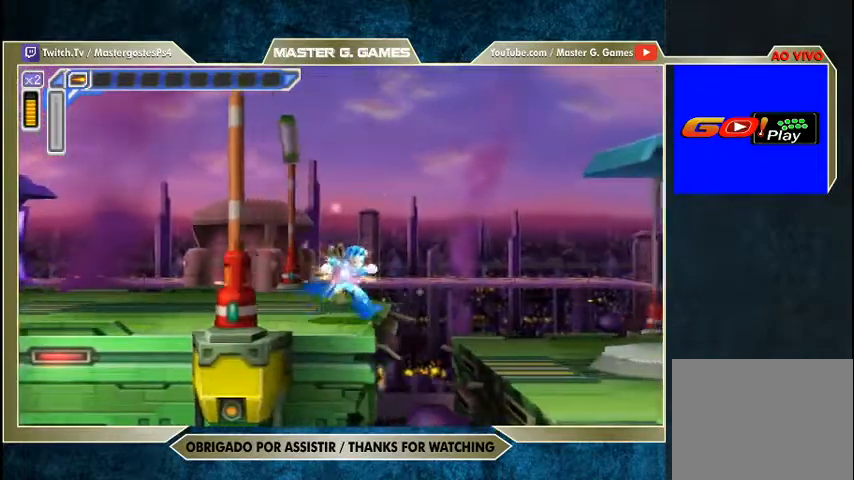
{"buttons": ["CROSS", "SQUARE", "DPAD_RIGHT"], "right_stick": "center", "events": [[67, "CROSS", "down"]]}
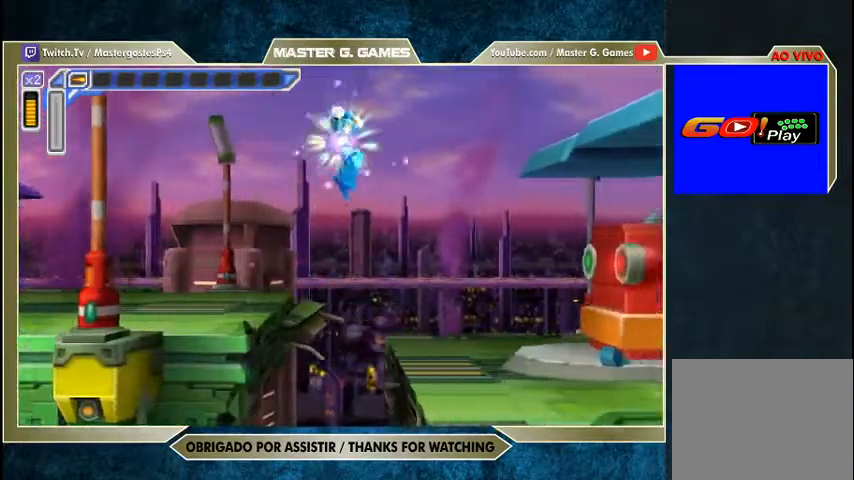
{"buttons": ["SQUARE", "DPAD_RIGHT"], "right_stick": "center", "events": [[233, "CROSS", "up"]]}
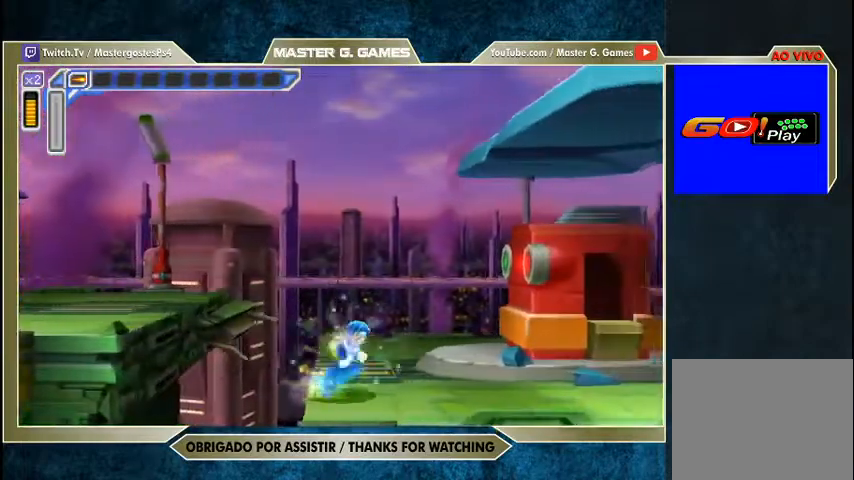
{"buttons": ["SQUARE", "DPAD_RIGHT"], "right_stick": "center", "events": []}
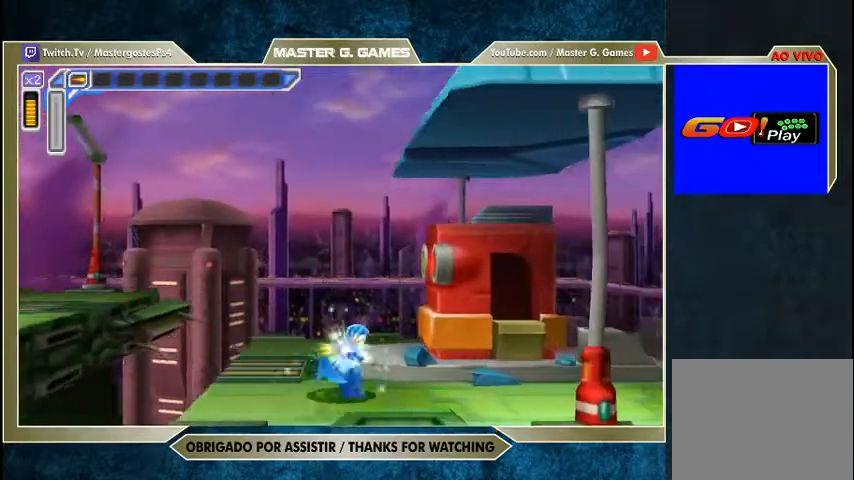
{"buttons": ["SQUARE", "DPAD_RIGHT"], "right_stick": "center", "events": []}
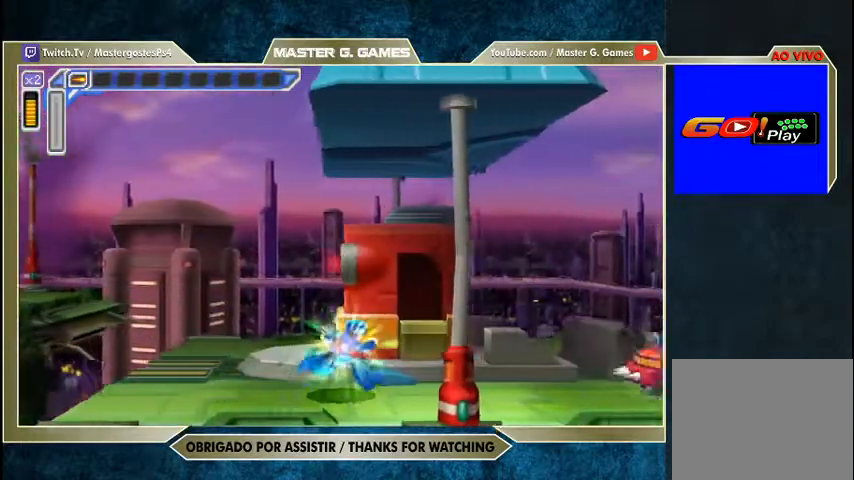
{"buttons": ["CROSS", "SQUARE", "DPAD_RIGHT"], "right_stick": "center", "events": [[333, "CROSS", "down"]]}
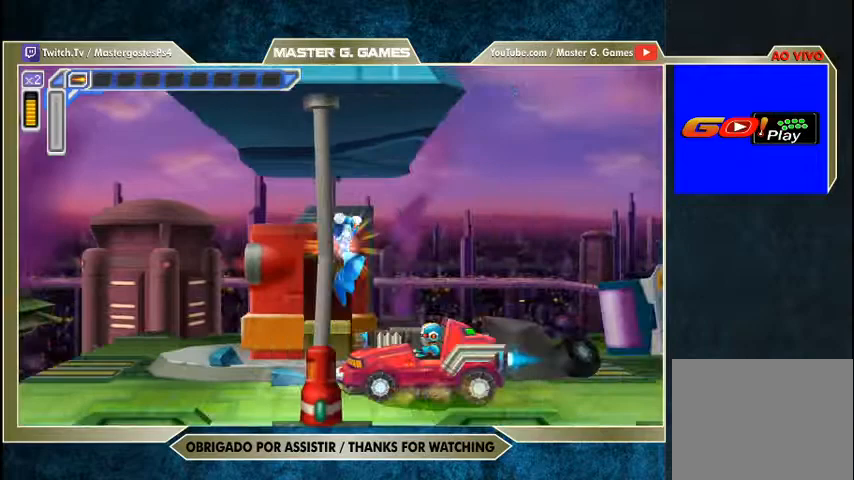
{"buttons": ["SQUARE", "DPAD_RIGHT"], "right_stick": "center", "events": [[433, "CROSS", "up"]]}
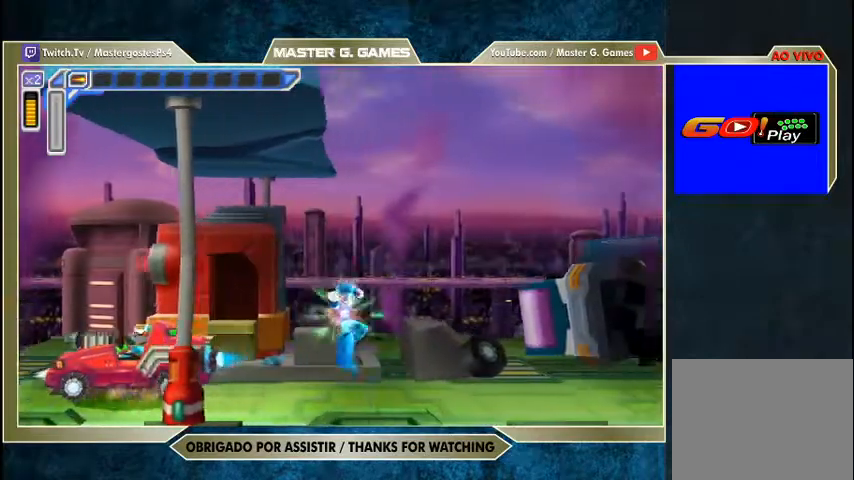
{"buttons": ["SQUARE", "DPAD_RIGHT"], "right_stick": "center", "events": []}
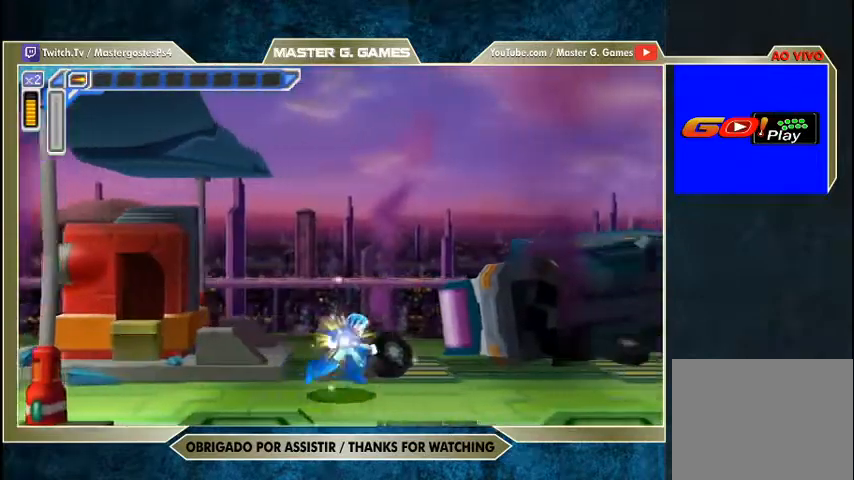
{"buttons": ["SQUARE", "DPAD_RIGHT"], "right_stick": "center", "events": []}
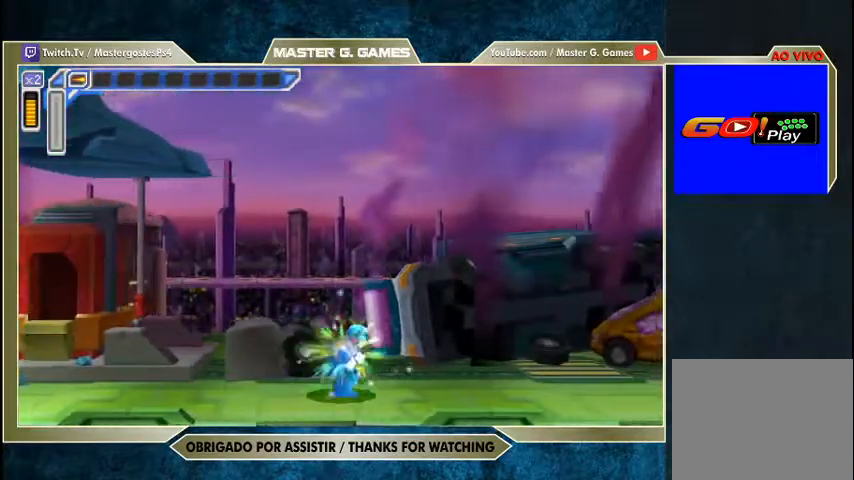
{"buttons": ["SQUARE", "DPAD_RIGHT"], "right_stick": "center", "events": []}
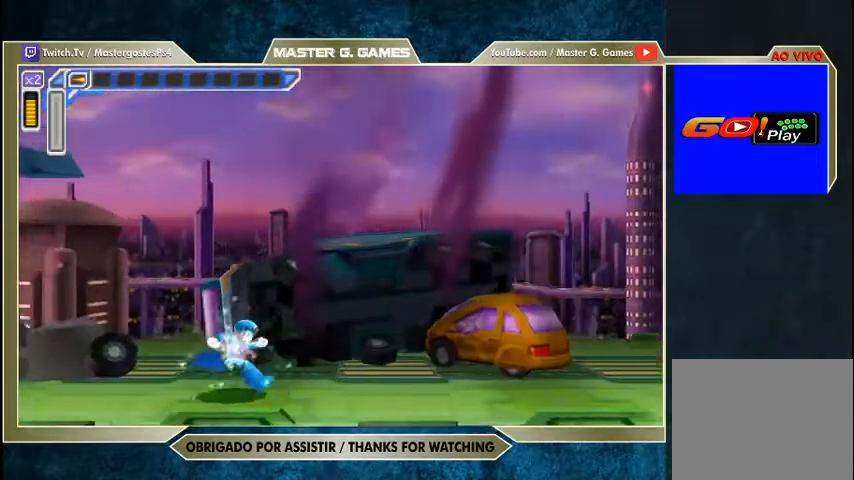
{"buttons": ["SQUARE", "DPAD_RIGHT"], "right_stick": "center", "events": []}
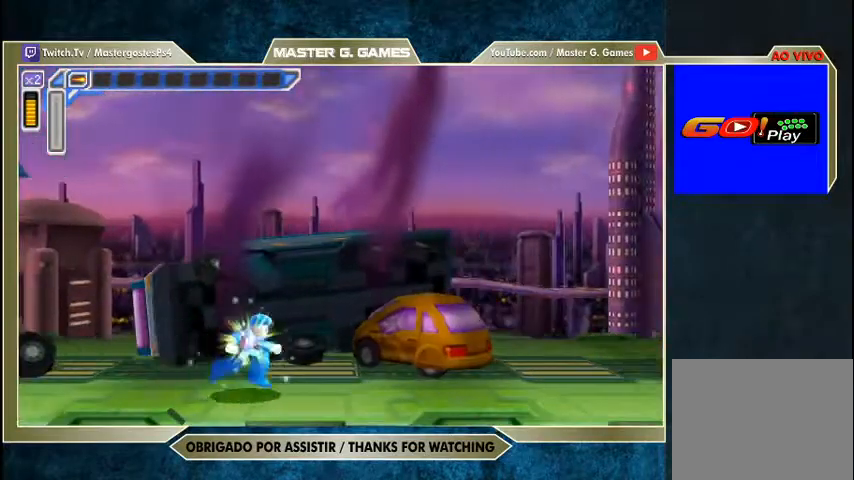
{"buttons": ["SQUARE", "DPAD_RIGHT"], "right_stick": "center", "events": []}